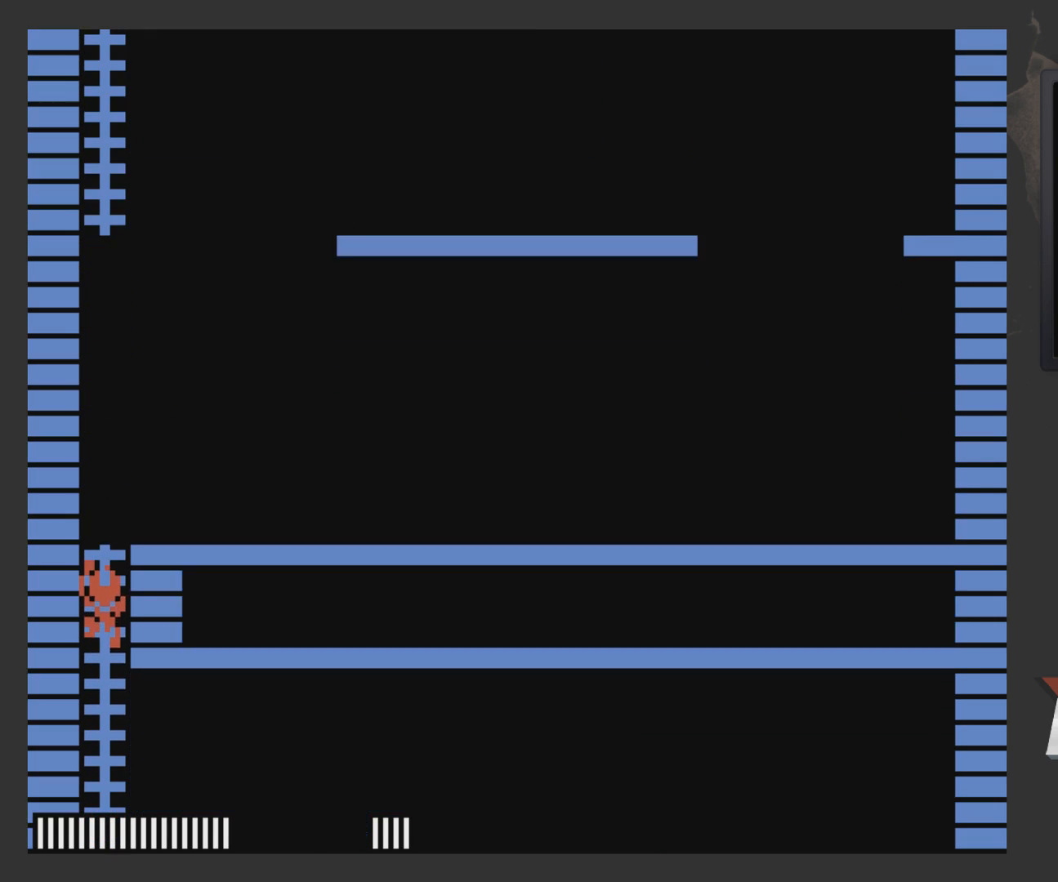
Gameplay with a controller (Xbox layout); each line is a JSON object with the inputs held at the frame after it. "events" lists button and stick changes between this image and that frame as [ms after this image, input, new state], when the widget could be followed in between.
{"buttons": ["DPAD_UP"], "left_stick": "center", "right_stick": "center", "events": [[17, "DPAD_DOWN", "up"], [217, "DPAD_UP", "down"]]}
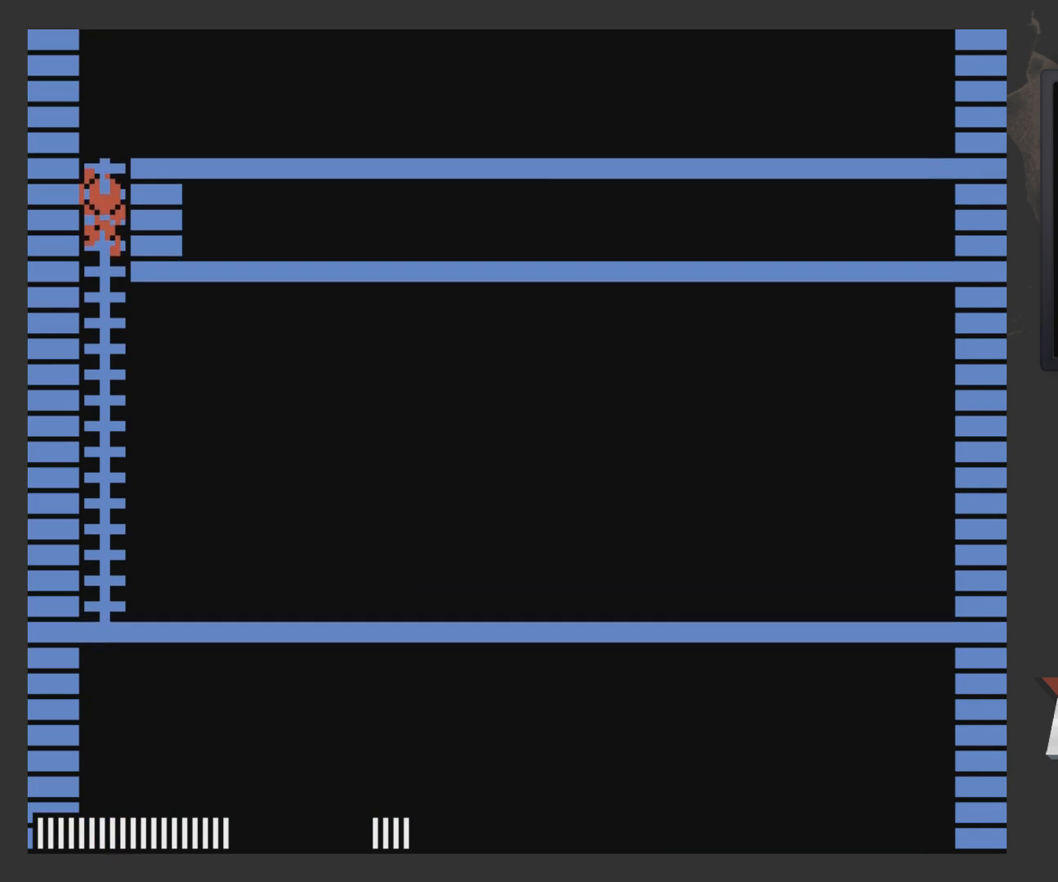
{"buttons": ["DPAD_UP", "DPAD_RIGHT"], "left_stick": "center", "right_stick": "center", "events": [[267, "DPAD_RIGHT", "down"]]}
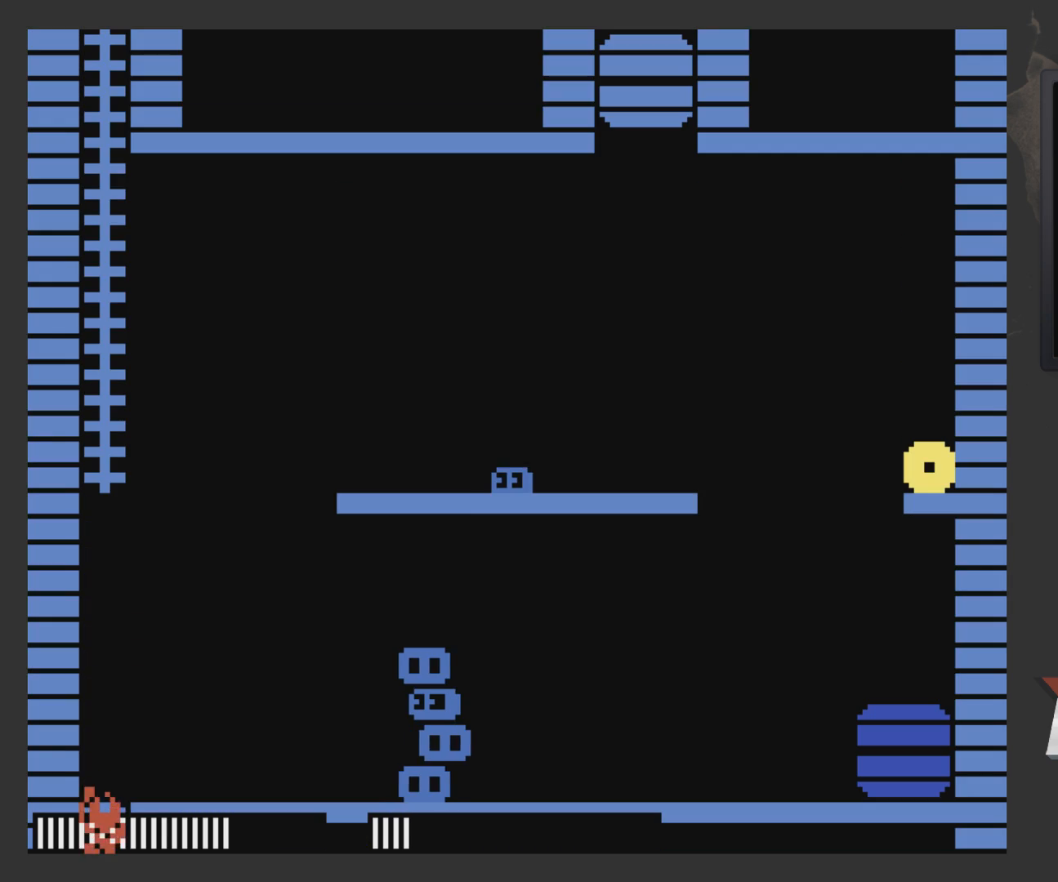
{"buttons": ["START"], "left_stick": "center", "right_stick": "center", "events": [[317, "DPAD_UP", "up"], [367, "START", "down"], [417, "DPAD_RIGHT", "up"]]}
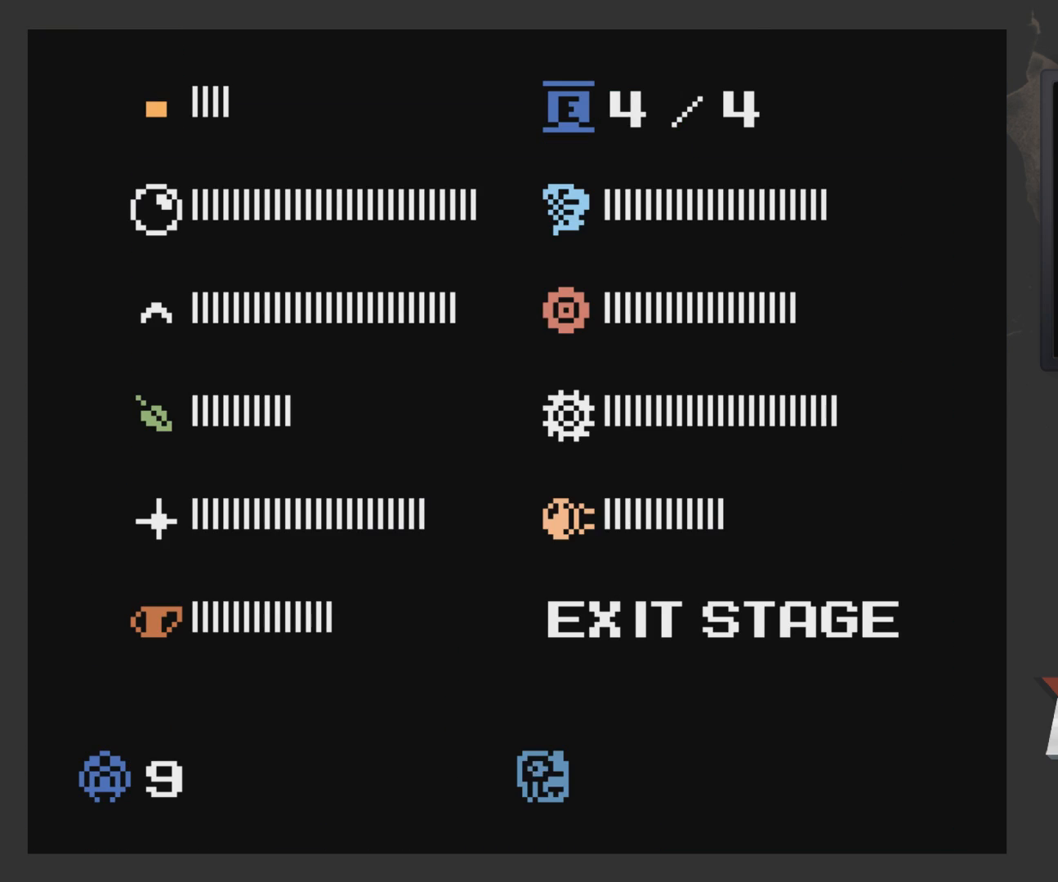
{"buttons": ["DPAD_UP"], "left_stick": "center", "right_stick": "center", "events": [[17, "START", "up"], [467, "DPAD_UP", "down"]]}
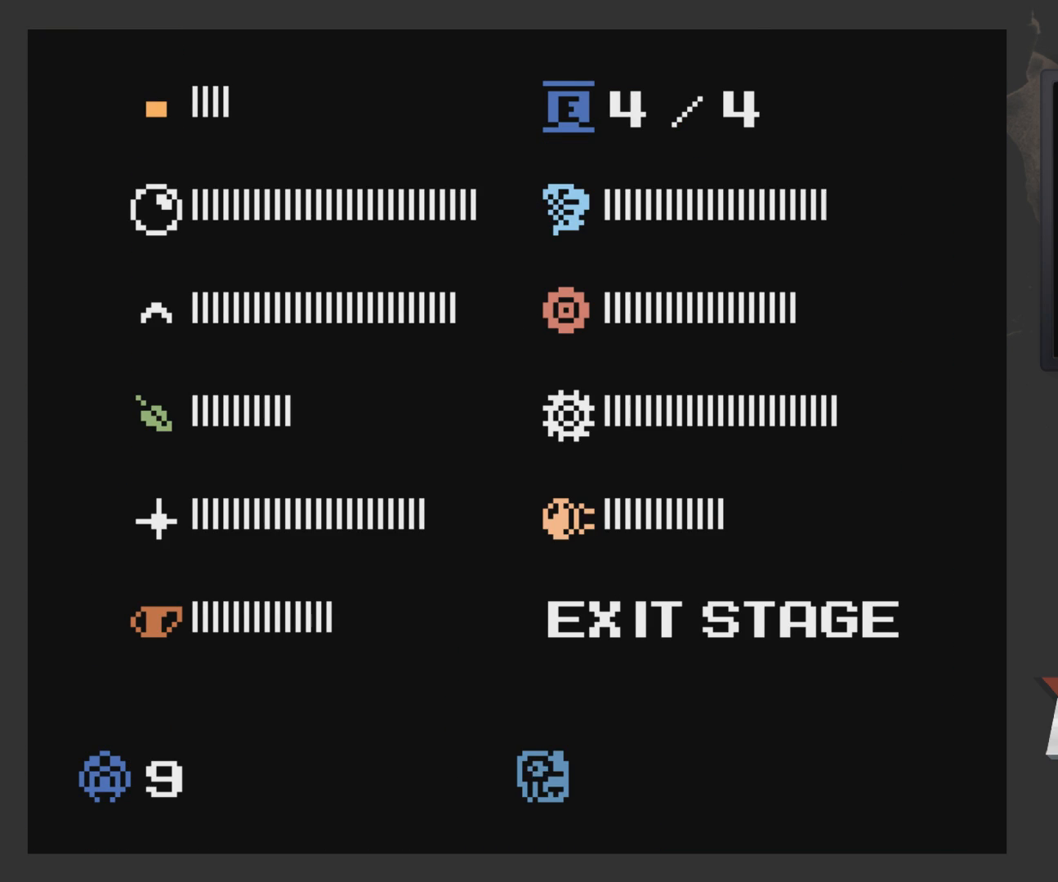
{"buttons": ["A", "X", "DPAD_RIGHT"], "left_stick": "center", "right_stick": "center", "events": [[67, "DPAD_UP", "up"], [183, "START", "down"], [283, "START", "up"], [433, "A", "down"], [433, "DPAD_RIGHT", "down"], [433, "X", "down"]]}
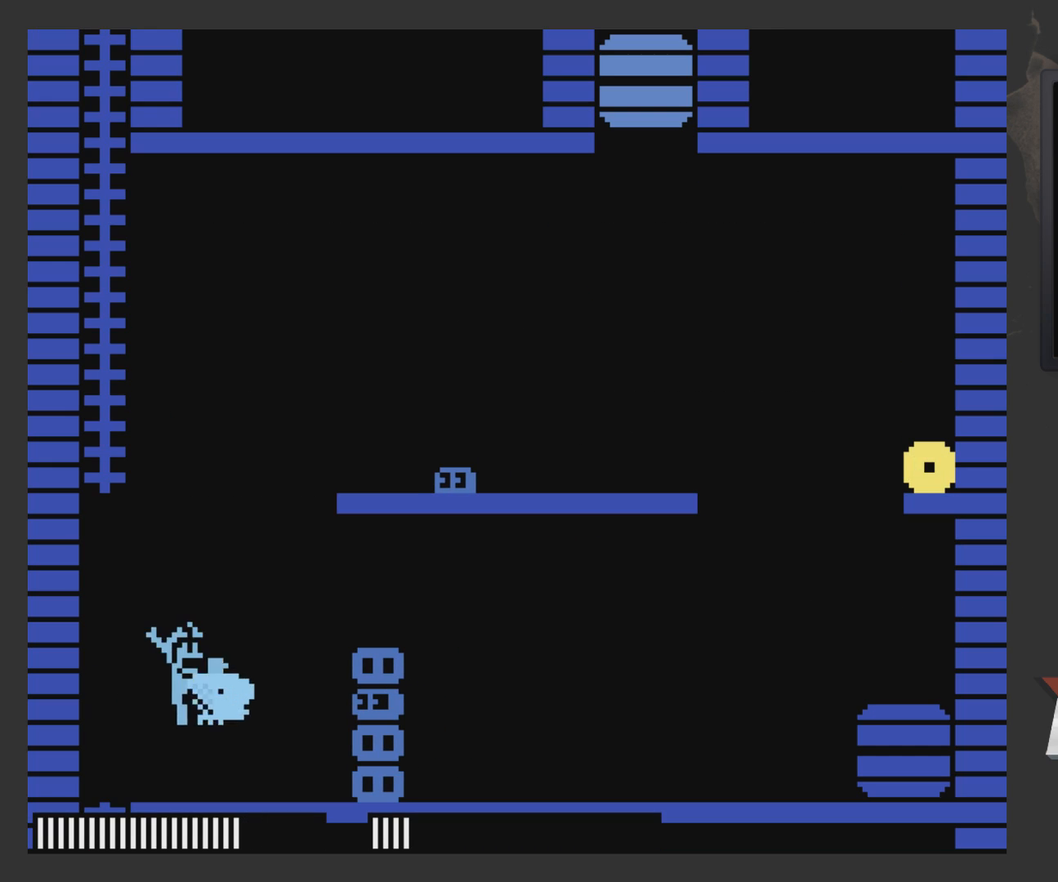
{"buttons": [], "left_stick": "center", "right_stick": "center", "events": [[33, "A", "up"], [83, "DPAD_RIGHT", "up"], [83, "X", "up"]]}
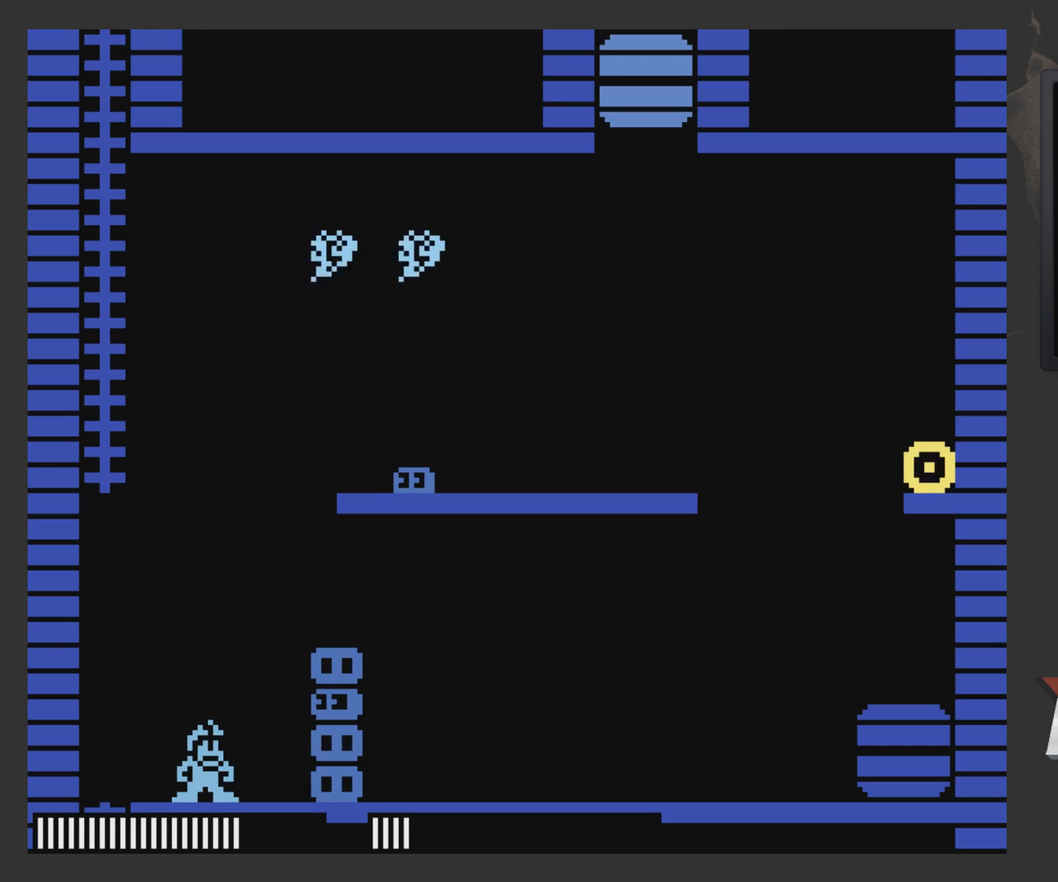
{"buttons": [], "left_stick": "center", "right_stick": "center", "events": [[233, "A", "down"], [233, "X", "down"], [333, "A", "up"], [333, "X", "up"], [383, "X", "down"], [483, "X", "up"]]}
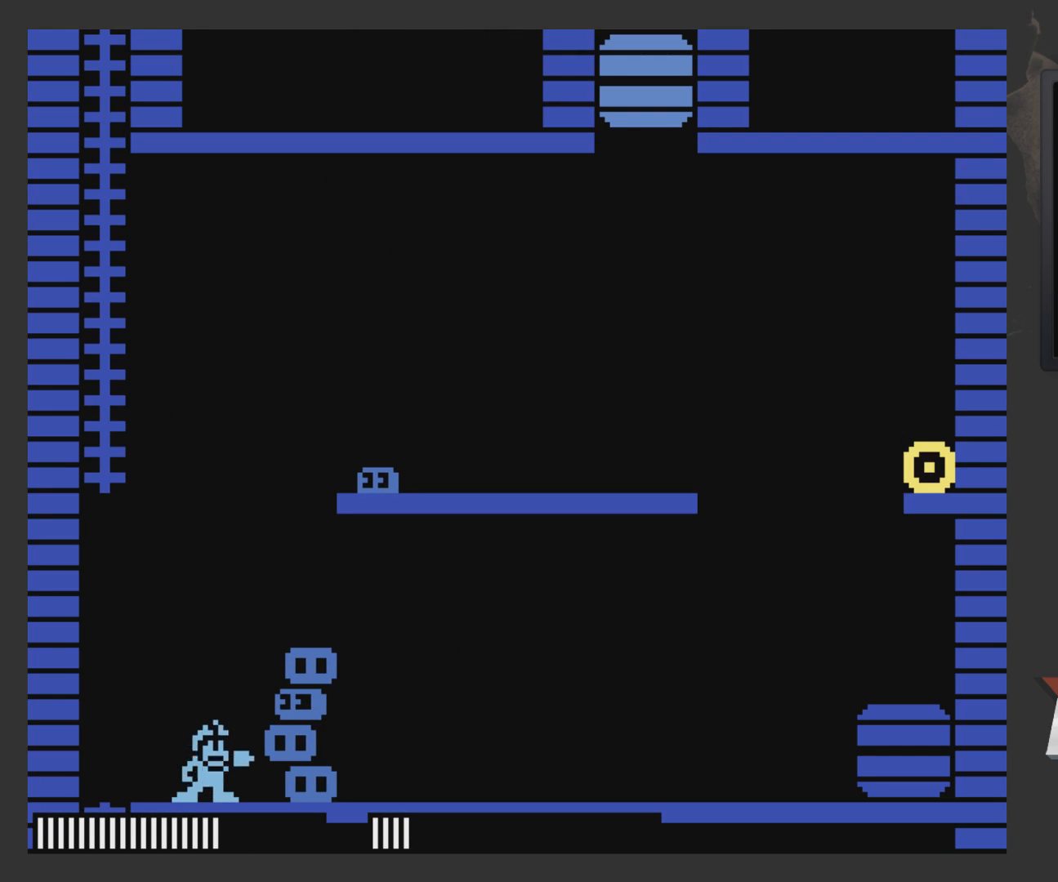
{"buttons": ["START"], "left_stick": "center", "right_stick": "center", "events": [[33, "DPAD_LEFT", "down"], [383, "START", "down"], [433, "DPAD_LEFT", "up"]]}
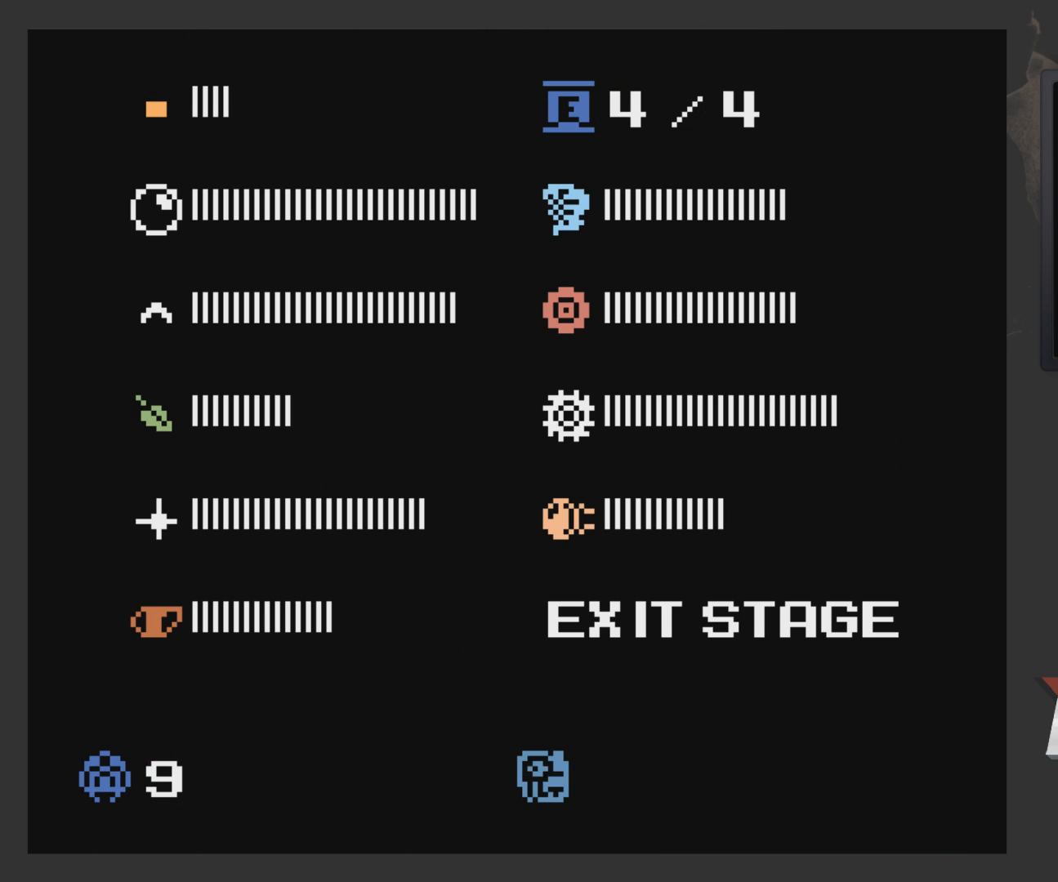
{"buttons": [], "left_stick": "center", "right_stick": "center", "events": [[33, "START", "up"], [383, "DPAD_DOWN", "down"], [433, "DPAD_DOWN", "up"]]}
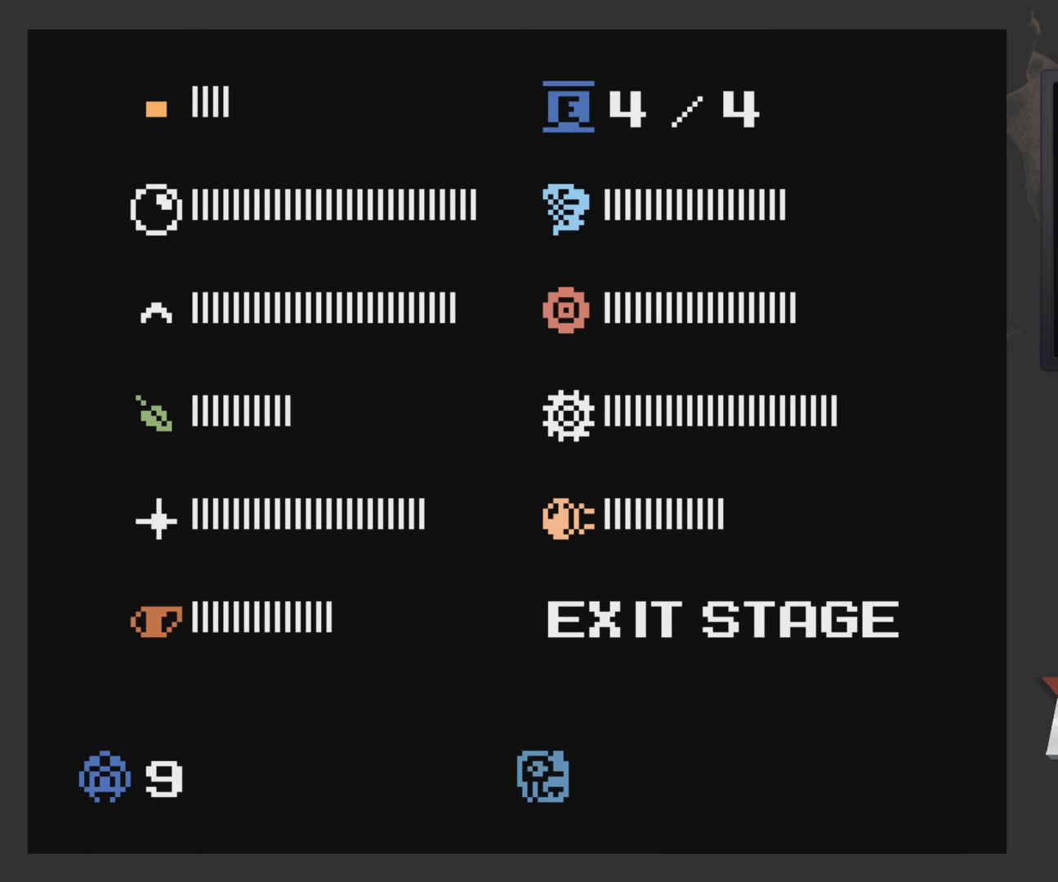
{"buttons": ["START"], "left_stick": "center", "right_stick": "center", "events": [[83, "DPAD_LEFT", "down"], [133, "DPAD_LEFT", "up"], [483, "START", "down"]]}
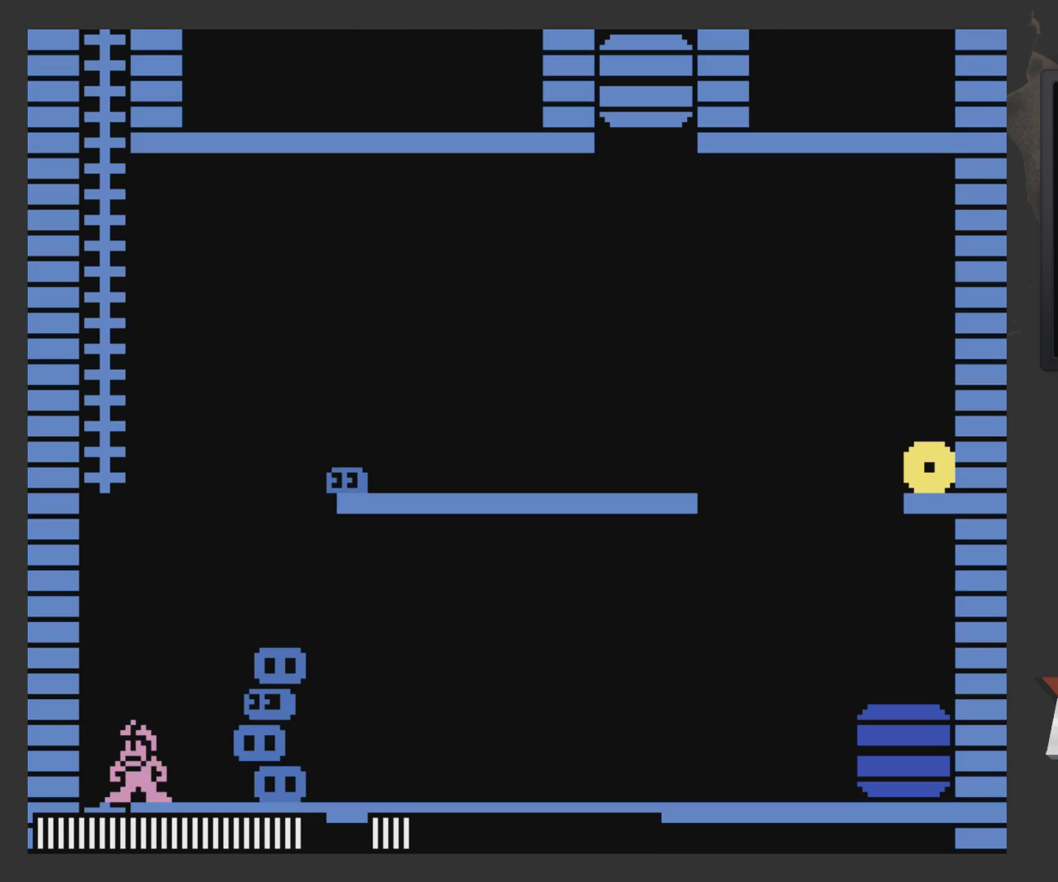
{"buttons": ["DPAD_LEFT"], "left_stick": "center", "right_stick": "center", "events": [[33, "START", "up"], [133, "DPAD_RIGHT", "down"], [200, "A", "down"], [200, "X", "down"], [250, "DPAD_RIGHT", "up"], [250, "X", "up"], [300, "A", "up"], [300, "X", "down"], [433, "X", "up"], [500, "DPAD_LEFT", "down"]]}
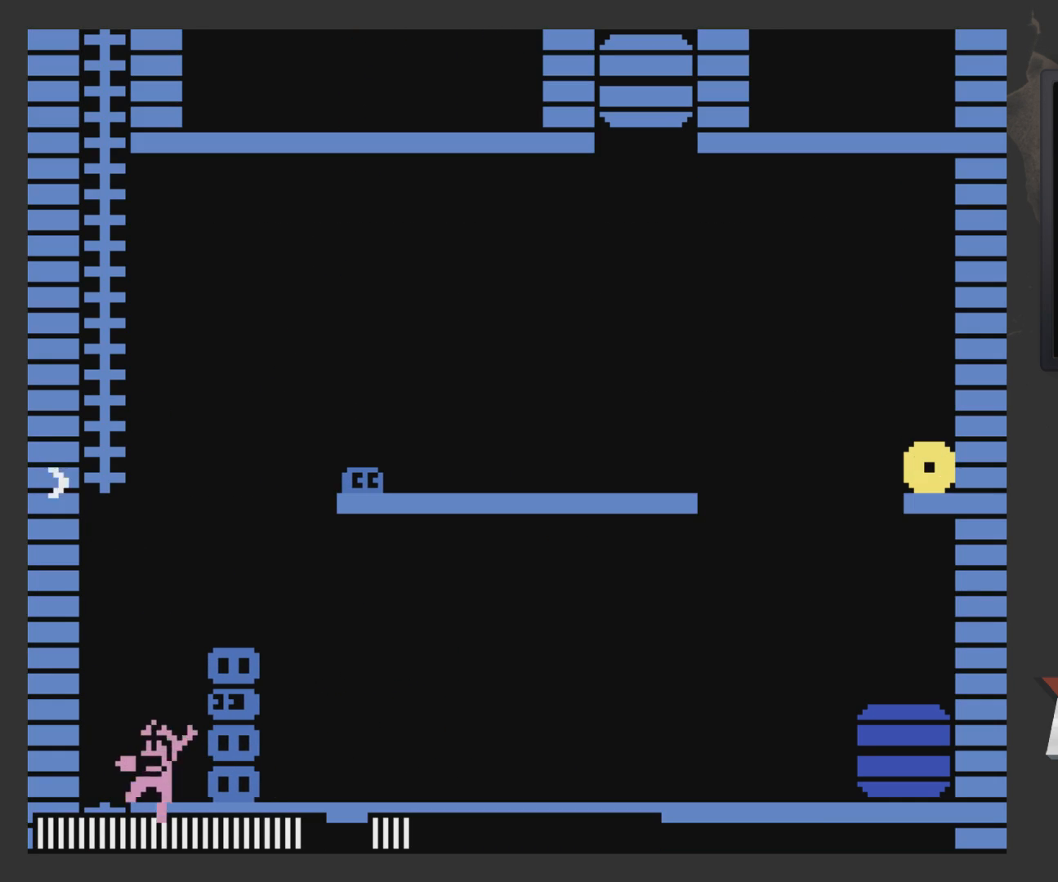
{"buttons": ["DPAD_DOWN", "DPAD_LEFT"], "left_stick": "center", "right_stick": "center", "events": [[100, "A", "down"], [150, "A", "up"], [233, "DPAD_LEFT", "up"], [283, "DPAD_RIGHT", "down"], [283, "X", "down"], [333, "DPAD_RIGHT", "up"], [383, "X", "up"], [433, "DPAD_LEFT", "down"], [483, "DPAD_DOWN", "down"]]}
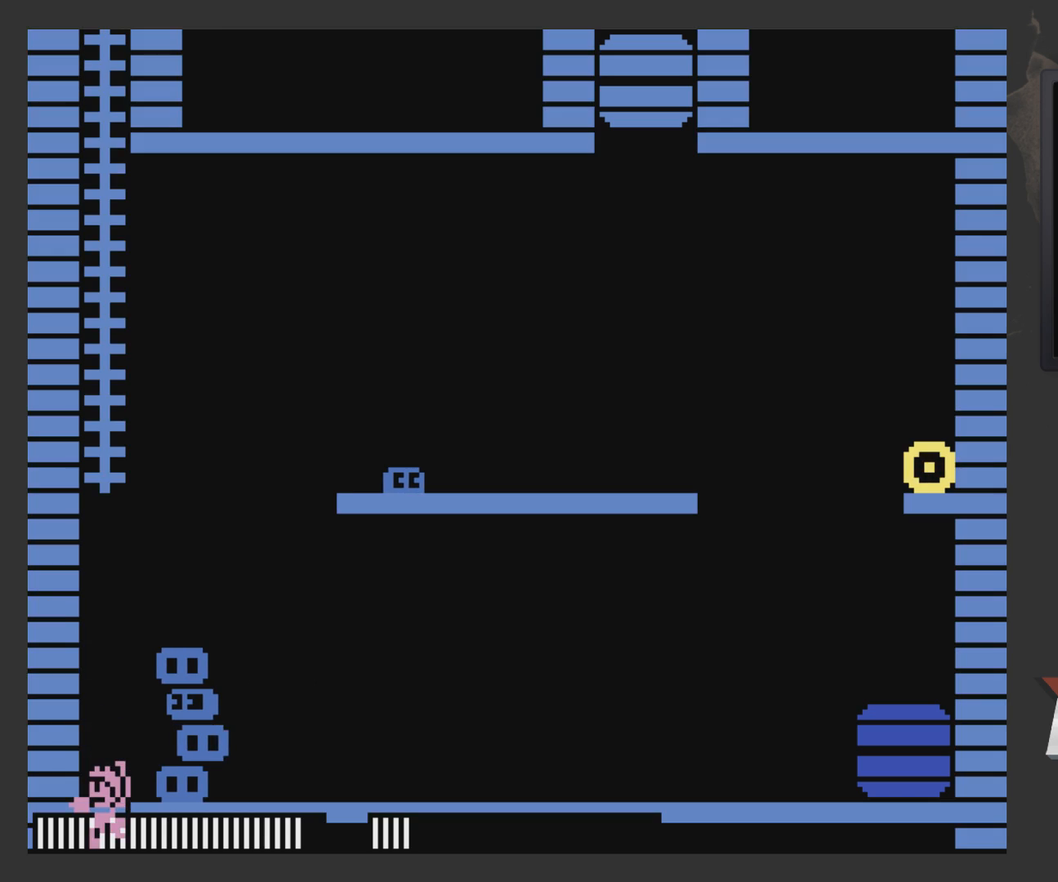
{"buttons": ["DPAD_UP", "DPAD_LEFT"], "left_stick": "center", "right_stick": "center", "events": [[50, "DPAD_LEFT", "up"], [283, "DPAD_DOWN", "up"], [400, "DPAD_LEFT", "down"], [483, "DPAD_UP", "down"]]}
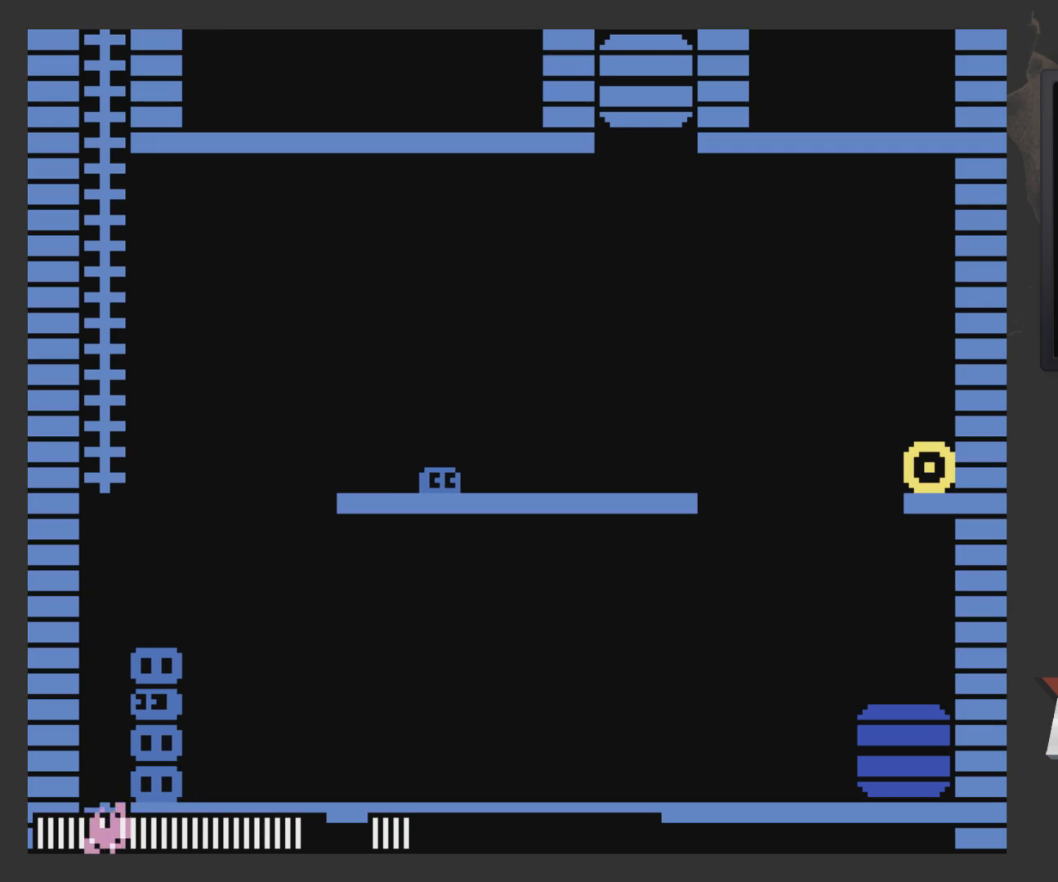
{"buttons": ["DPAD_DOWN"], "left_stick": "center", "right_stick": "center", "events": [[250, "DPAD_UP", "up"], [350, "DPAD_DOWN", "down"], [350, "DPAD_LEFT", "up"]]}
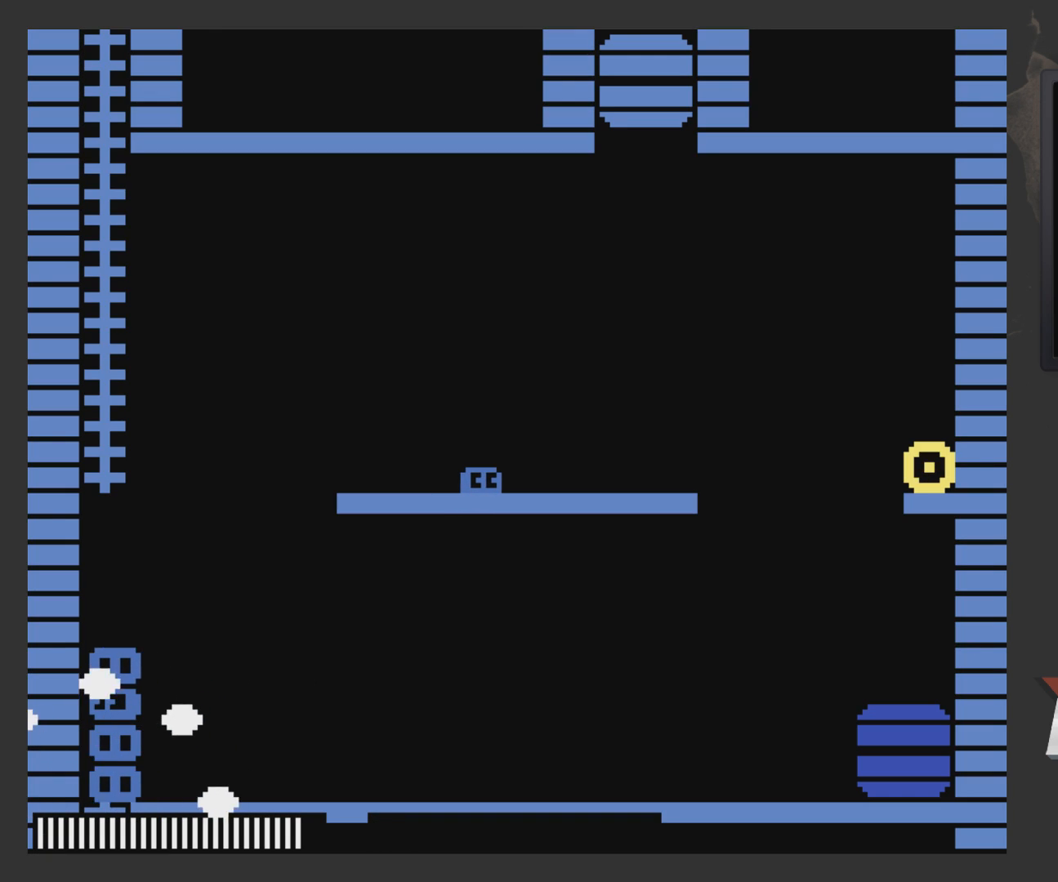
{"buttons": ["DPAD_LEFT"], "left_stick": "center", "right_stick": "center", "events": [[300, "DPAD_DOWN", "up"], [300, "DPAD_LEFT", "down"]]}
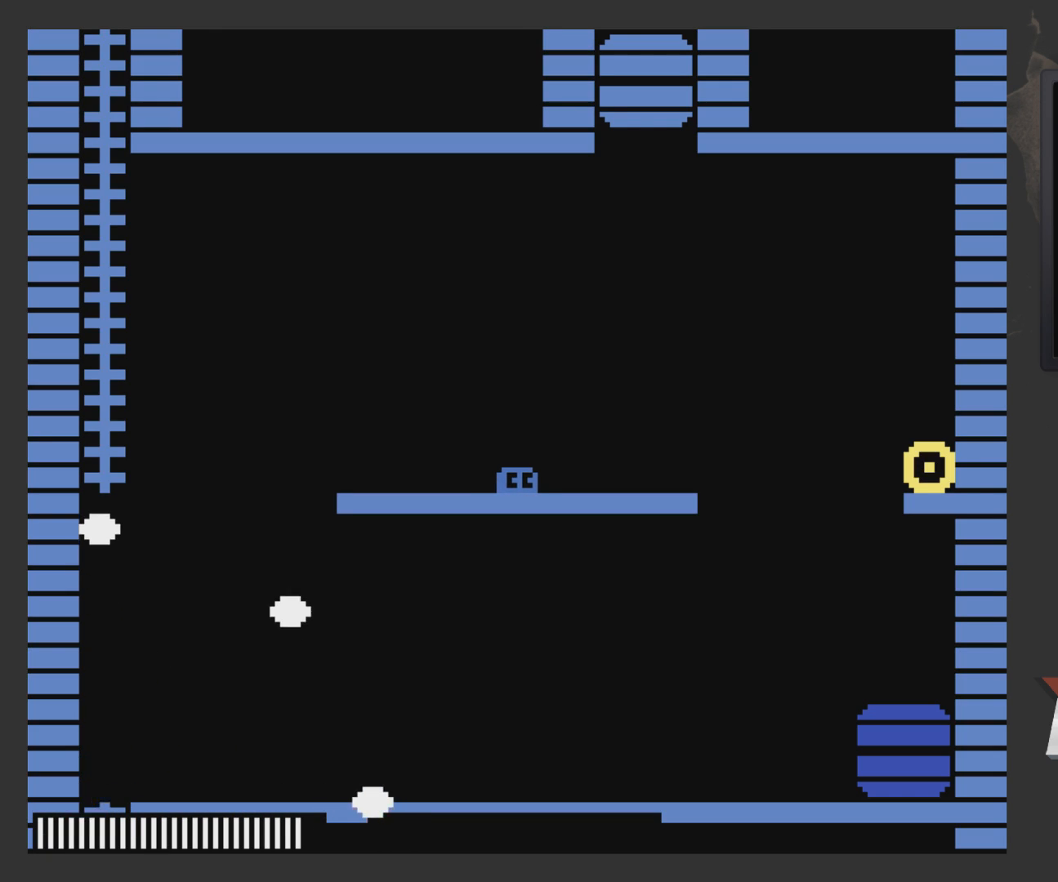
{"buttons": ["DPAD_LEFT"], "left_stick": "center", "right_stick": "center", "events": [[183, "DPAD_LEFT", "up"], [400, "DPAD_LEFT", "down"]]}
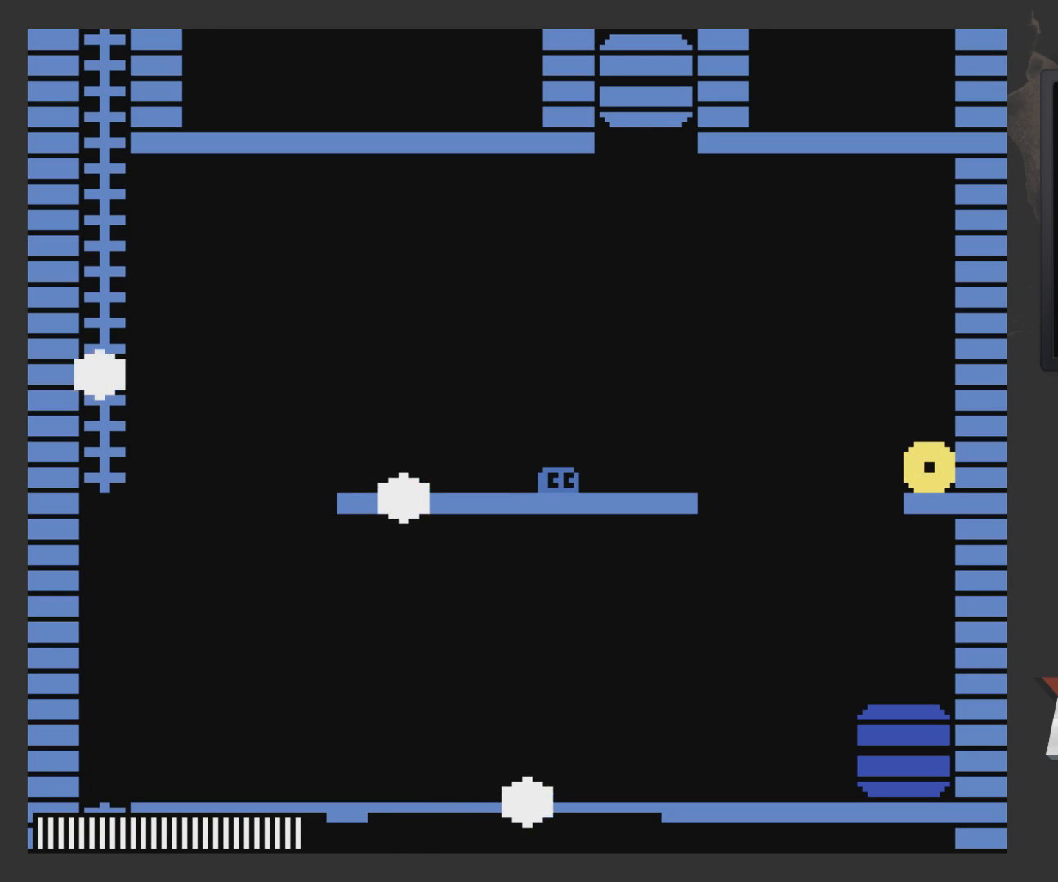
{"buttons": [], "left_stick": "center", "right_stick": "center", "events": [[100, "DPAD_LEFT", "up"]]}
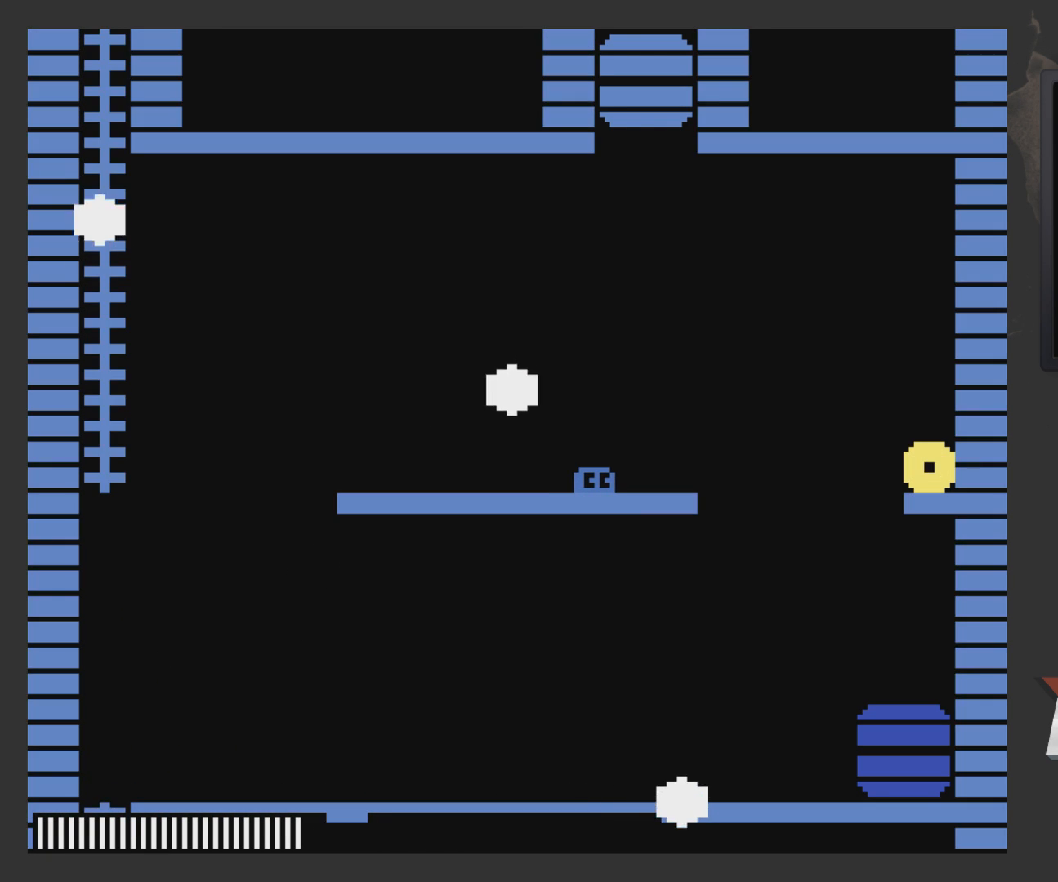
{"buttons": [], "left_stick": "center", "right_stick": "center", "events": []}
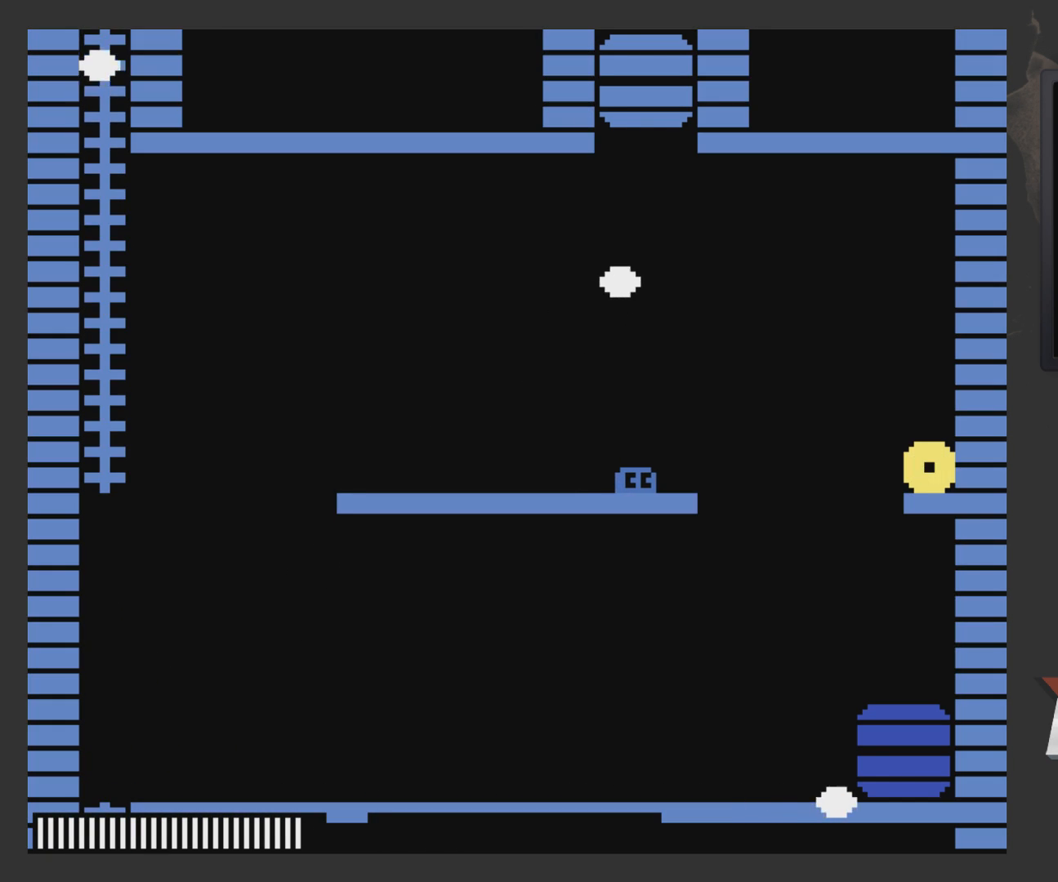
{"buttons": [], "left_stick": "center", "right_stick": "center", "events": []}
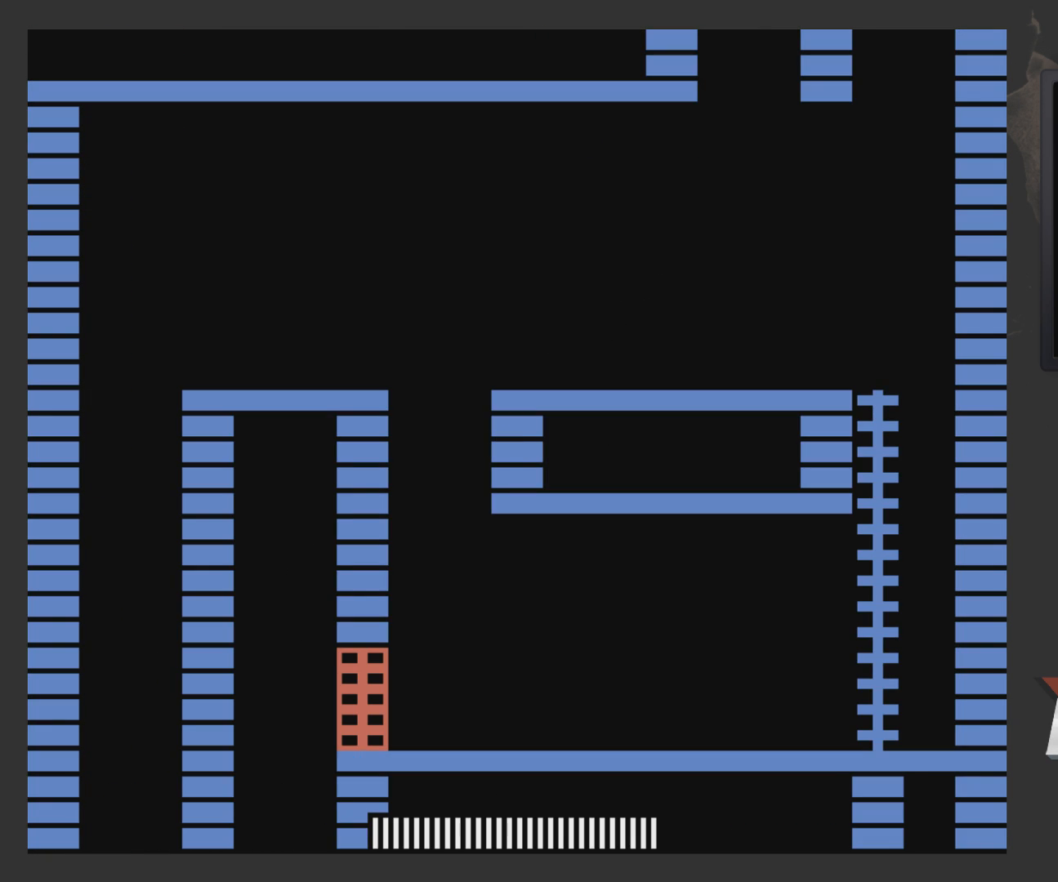
{"buttons": [], "left_stick": "center", "right_stick": "center", "events": []}
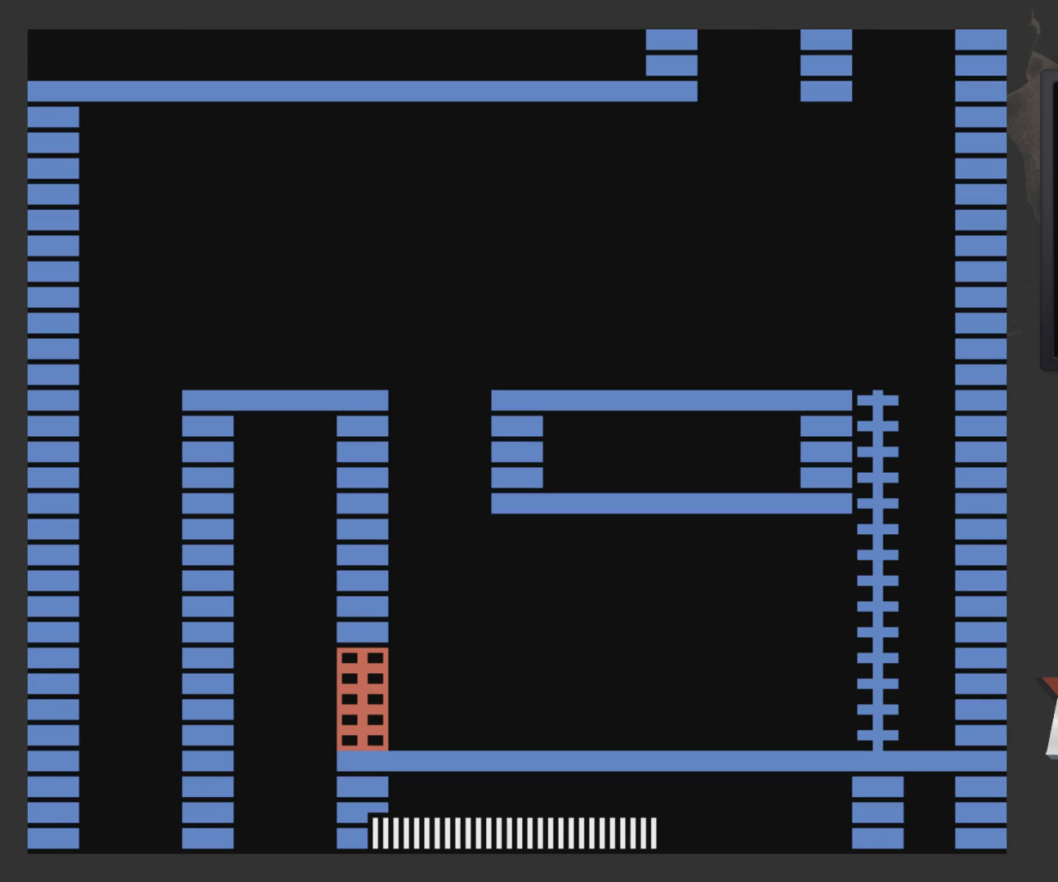
{"buttons": [], "left_stick": "center", "right_stick": "center", "events": []}
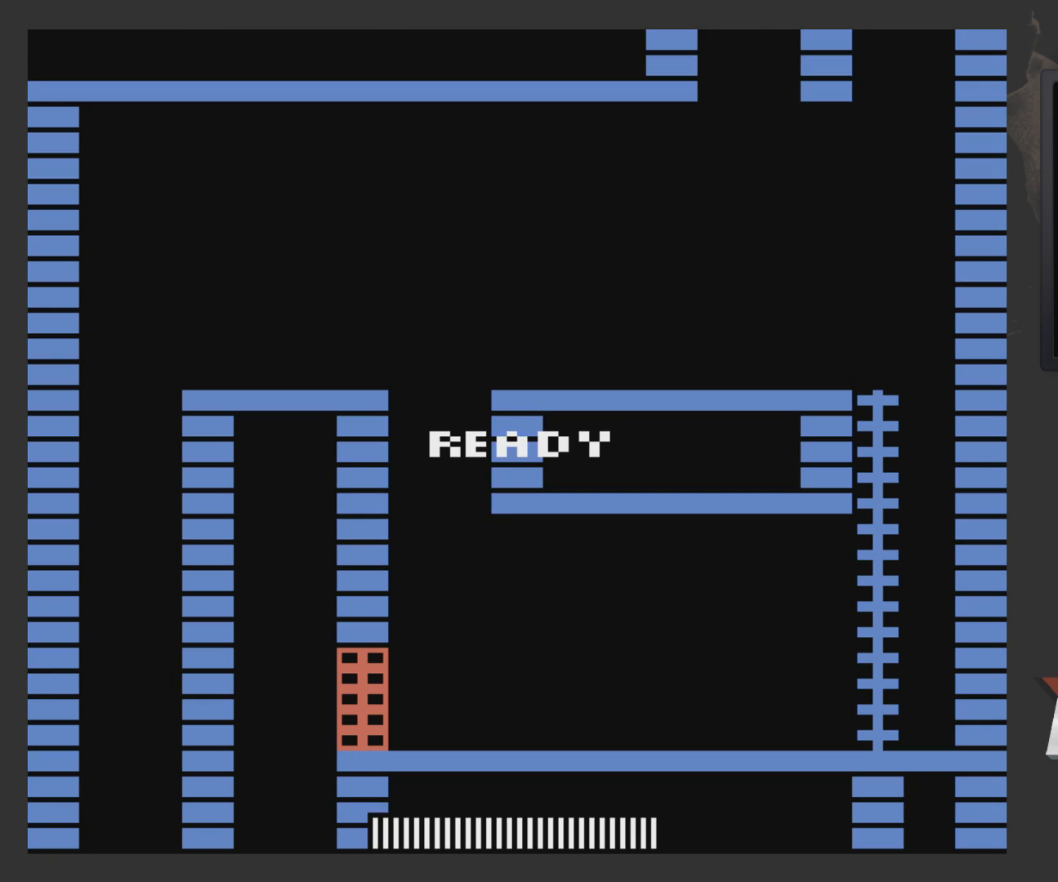
{"buttons": [], "left_stick": "center", "right_stick": "center", "events": [[300, "DPAD_LEFT", "down"], [467, "DPAD_LEFT", "up"]]}
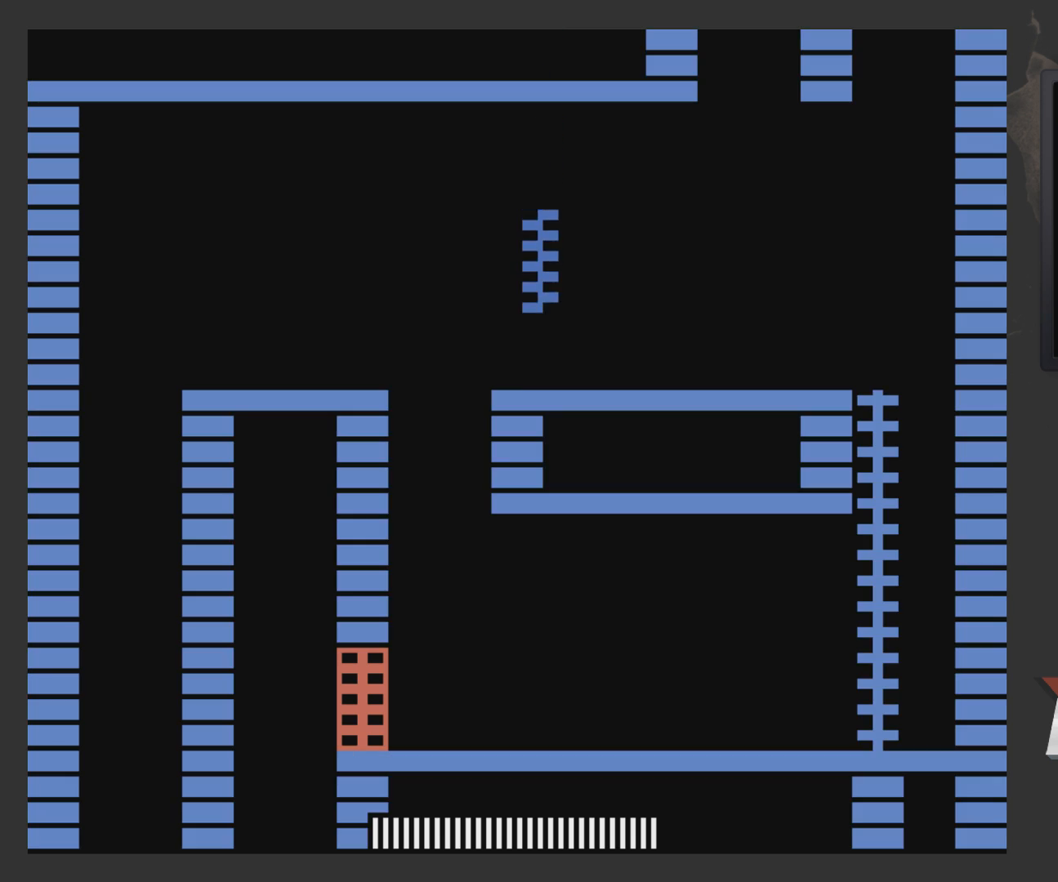
{"buttons": ["A", "DPAD_LEFT"], "left_stick": "center", "right_stick": "center", "events": [[167, "DPAD_LEFT", "down"], [450, "A", "down"]]}
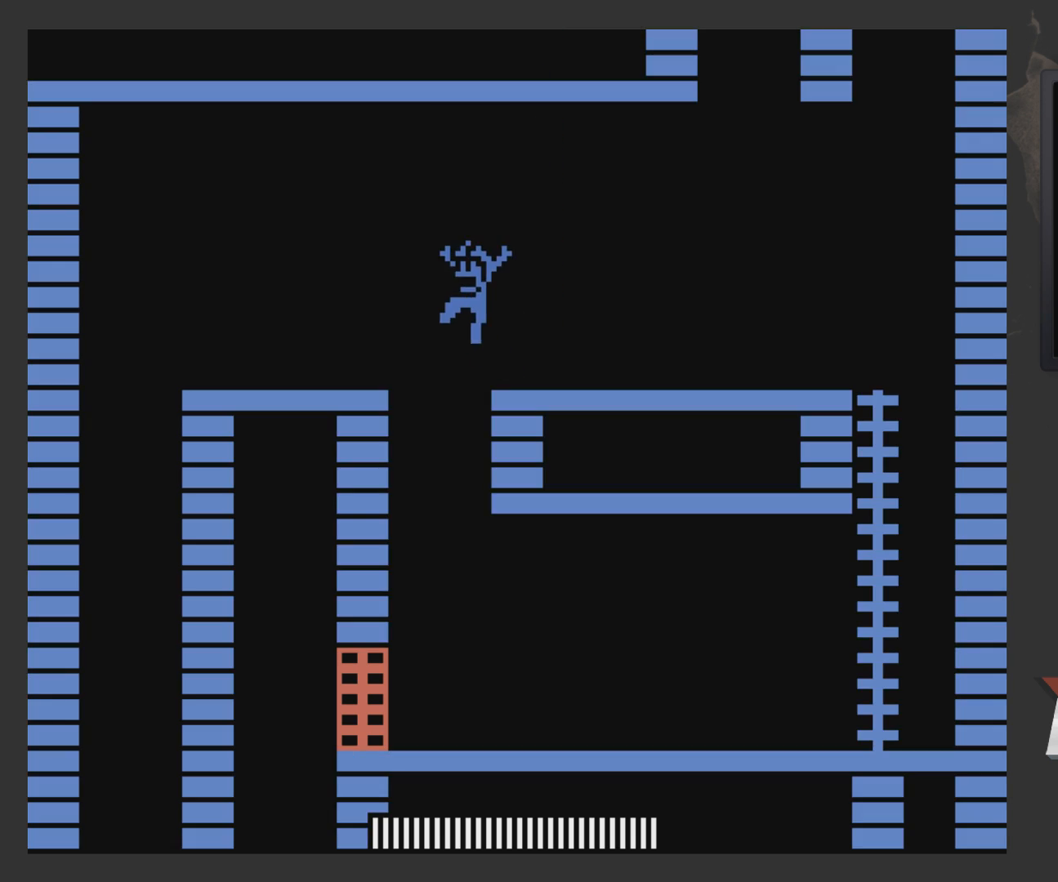
{"buttons": ["A", "DPAD_LEFT"], "left_stick": "center", "right_stick": "center", "events": []}
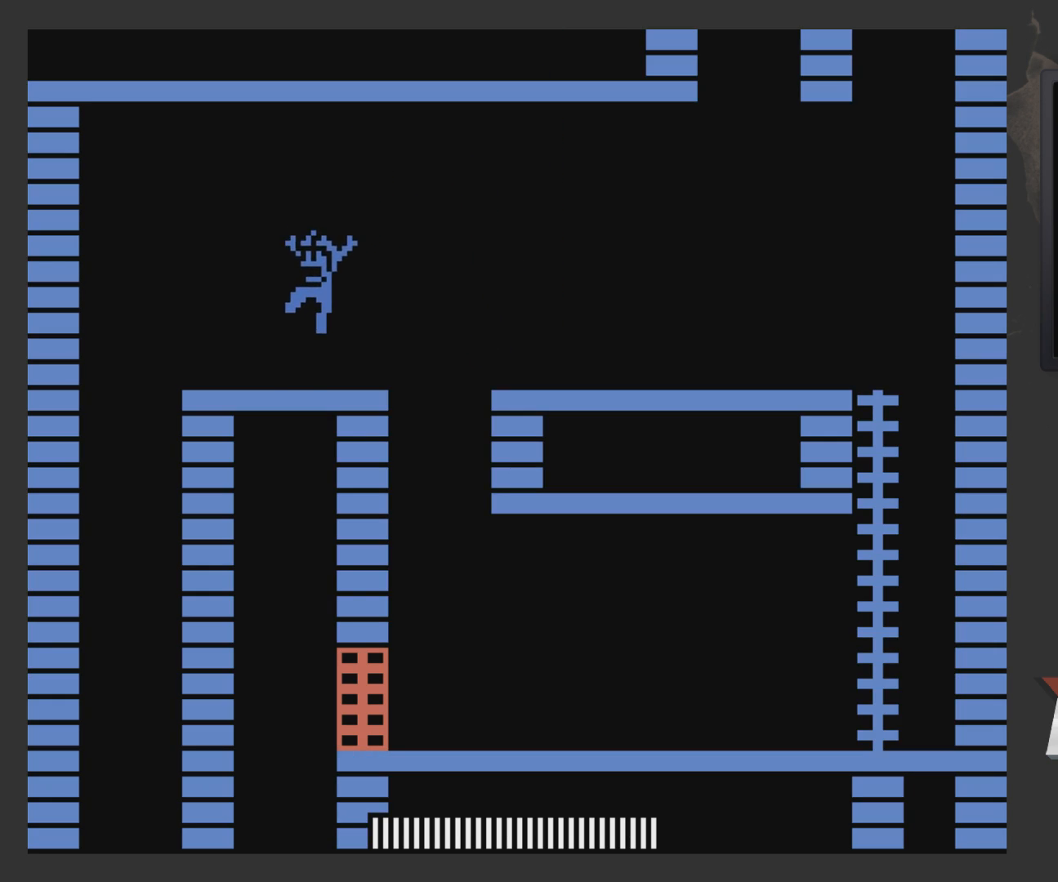
{"buttons": ["DPAD_LEFT"], "left_stick": "center", "right_stick": "center", "events": [[150, "A", "up"]]}
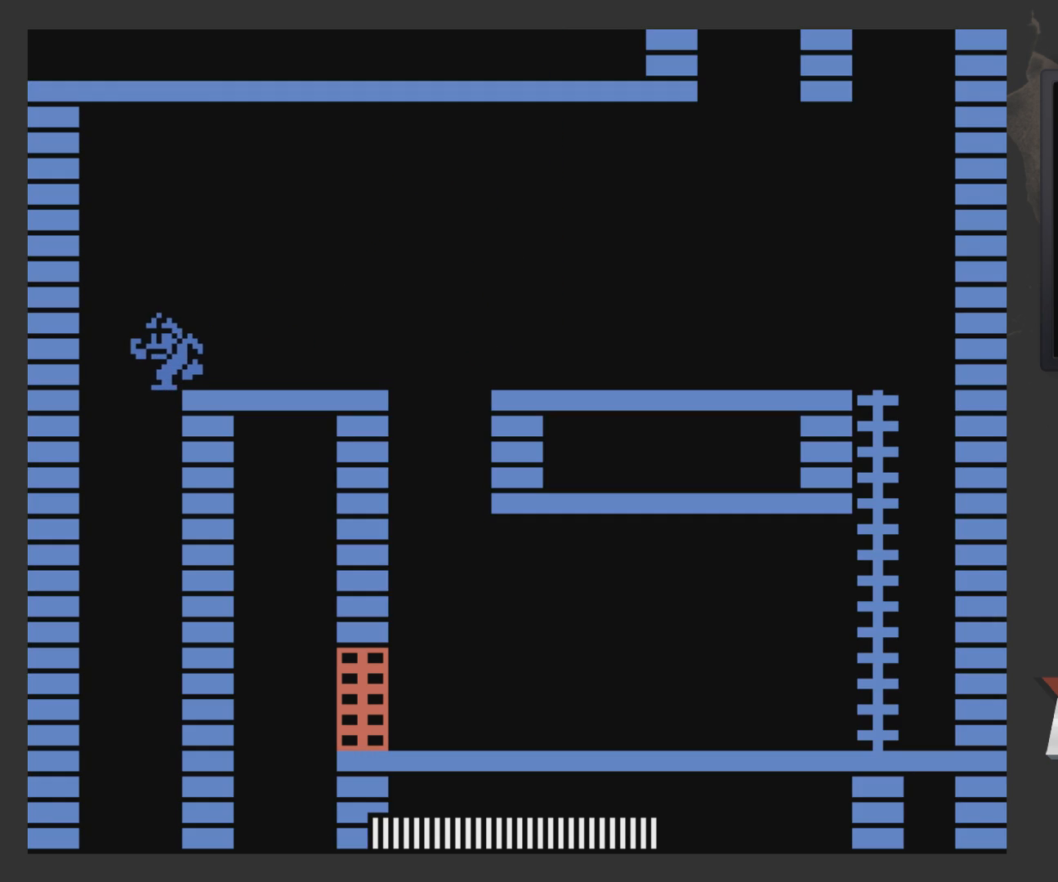
{"buttons": ["DPAD_RIGHT"], "left_stick": "center", "right_stick": "center", "events": [[217, "DPAD_LEFT", "up"], [317, "DPAD_RIGHT", "down"]]}
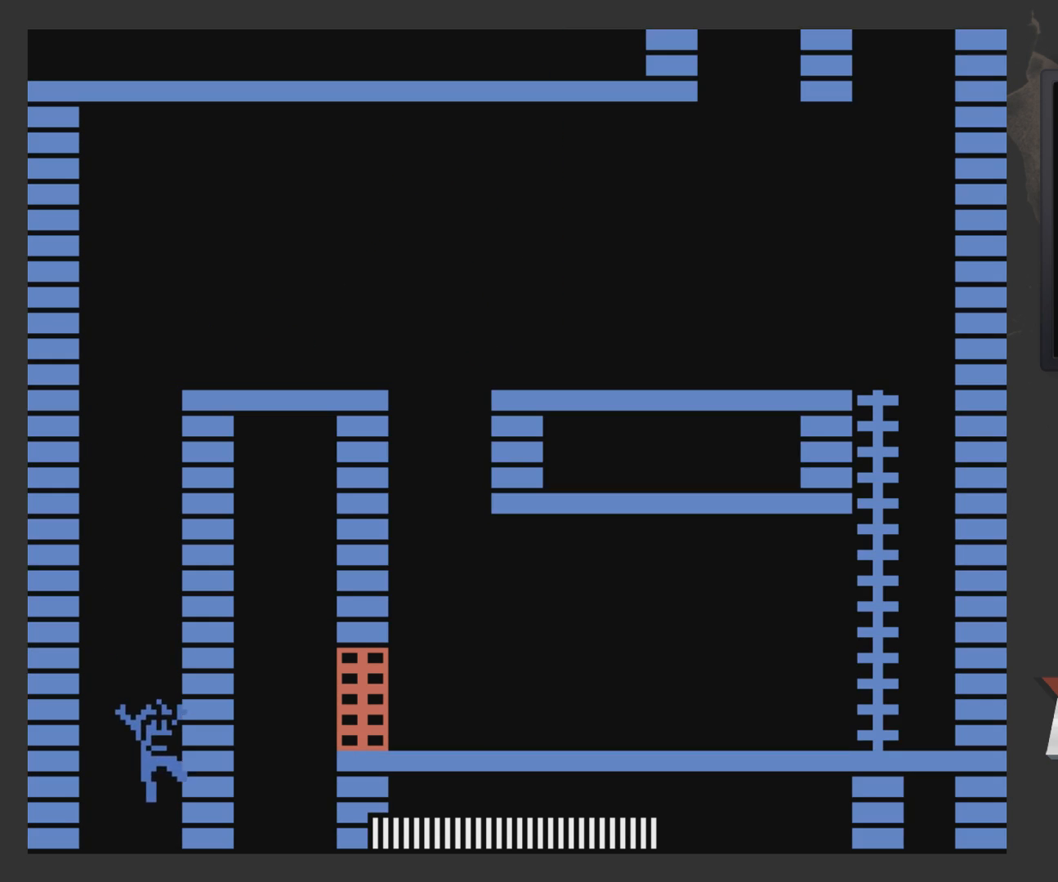
{"buttons": [], "left_stick": "center", "right_stick": "center", "events": [[267, "DPAD_RIGHT", "up"], [367, "DPAD_LEFT", "down"], [467, "DPAD_LEFT", "up"]]}
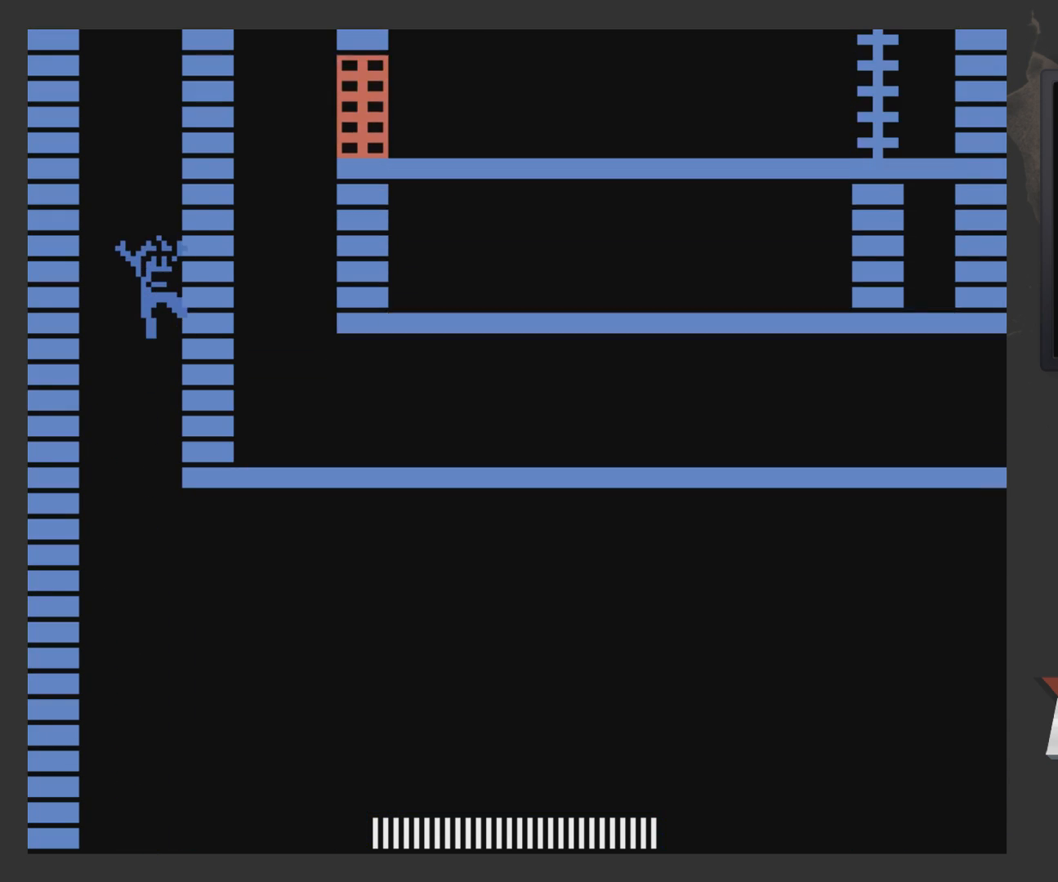
{"buttons": ["DPAD_RIGHT"], "left_stick": "center", "right_stick": "center", "events": [[500, "DPAD_RIGHT", "down"]]}
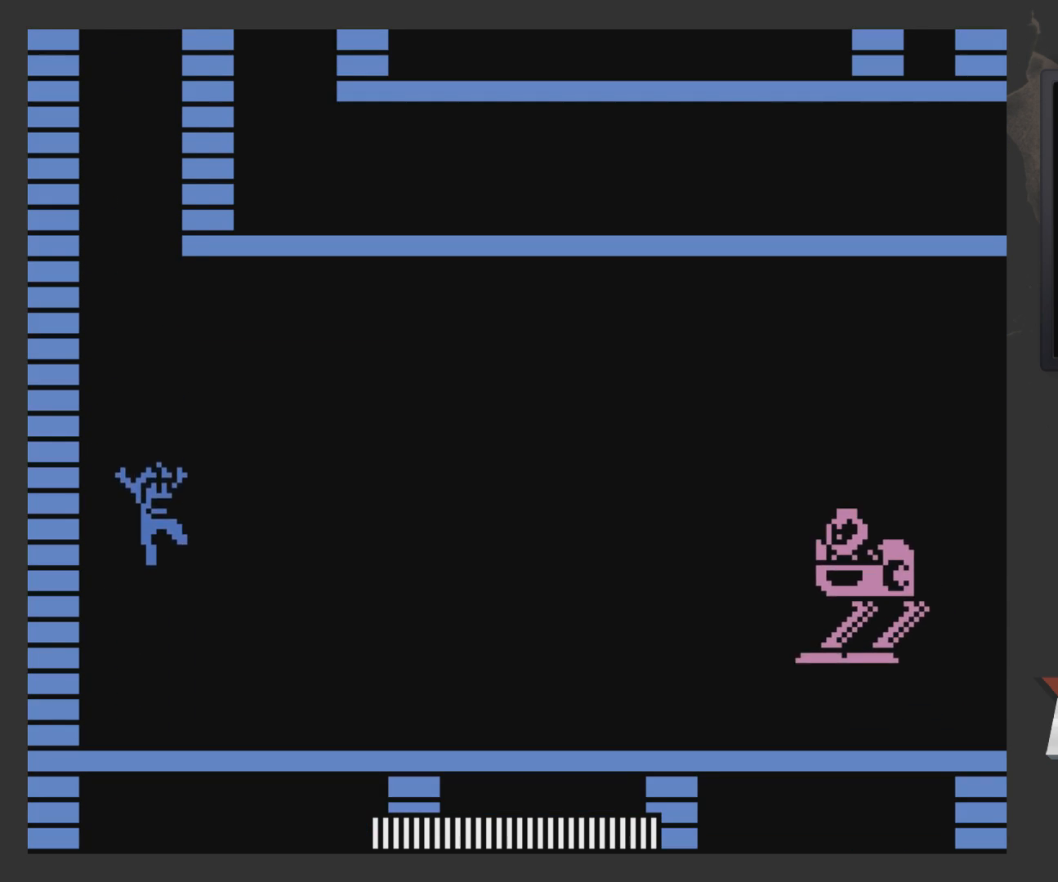
{"buttons": [], "left_stick": "center", "right_stick": "center", "events": [[300, "DPAD_RIGHT", "up"]]}